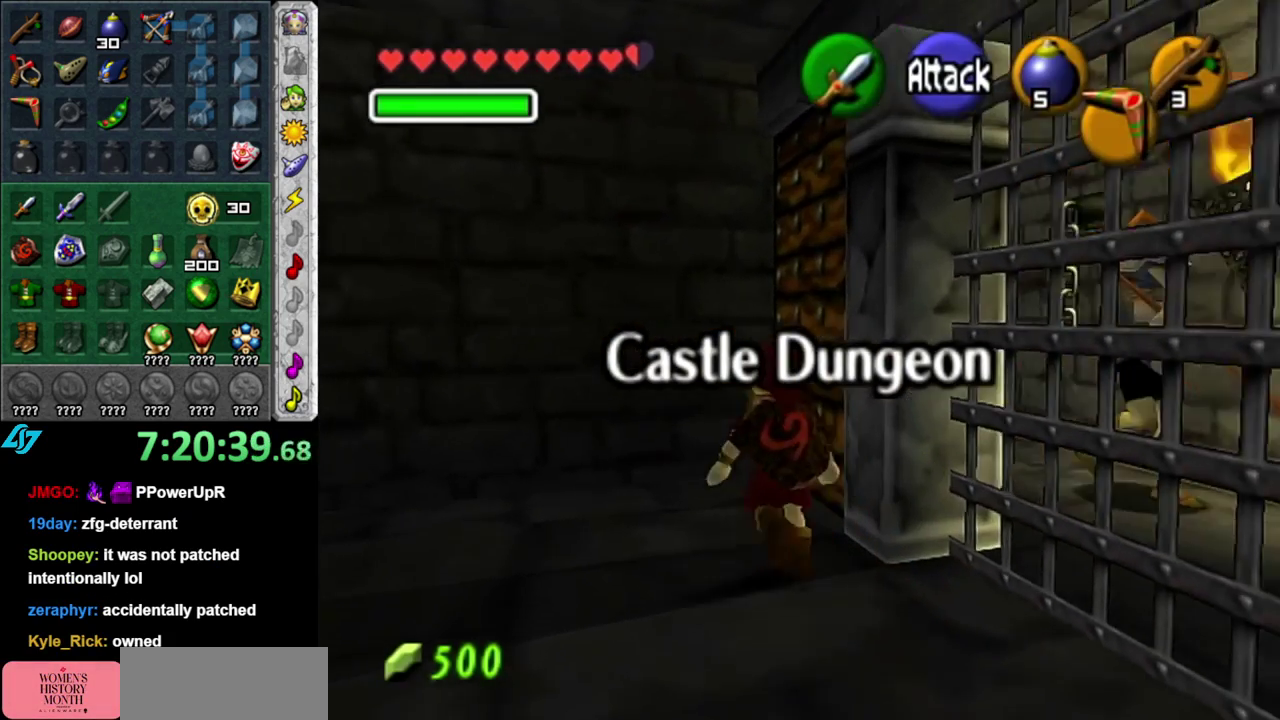
Gameplay with a controller (Nintendo layout); each line is a JSON object with the inputs held at the frame after it. "events" lists button and stick changes between this image and that frame as [ms after this image, input, new state], when the widget could be followed in between. This overlay highlights the sticks when they move; stick clicks (L3 R3) are not distinguishable. Not read: L3 R2 R3 Y other_buttons.
{"buttons": ["A"], "left_stick": "center", "right_stick": "center", "events": [[117, "A", "down"], [150, "left_stick", "center"], [200, "A", "up"], [267, "A", "down"], [367, "A", "up"], [467, "A", "down"]]}
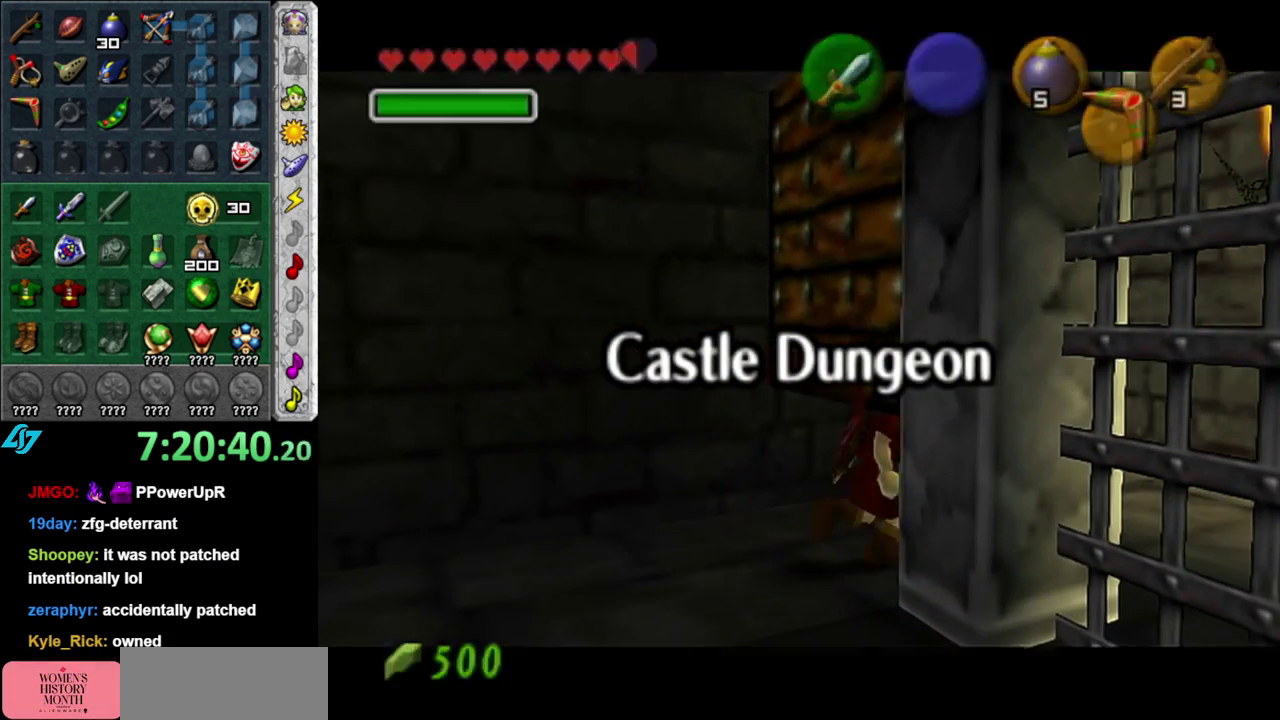
{"buttons": [], "left_stick": "up", "right_stick": "center", "events": [[17, "A", "up"], [233, "left_stick", "up"]]}
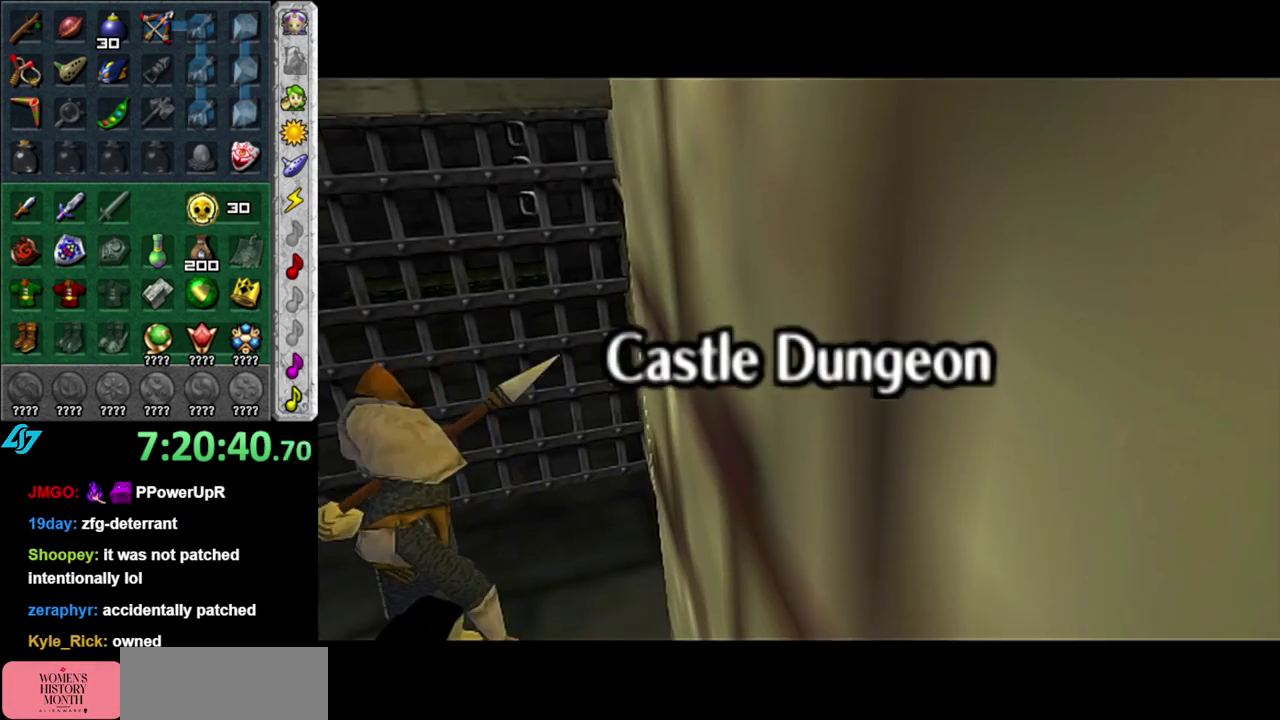
{"buttons": [], "left_stick": "center", "right_stick": "center", "events": [[200, "left_stick", "center"]]}
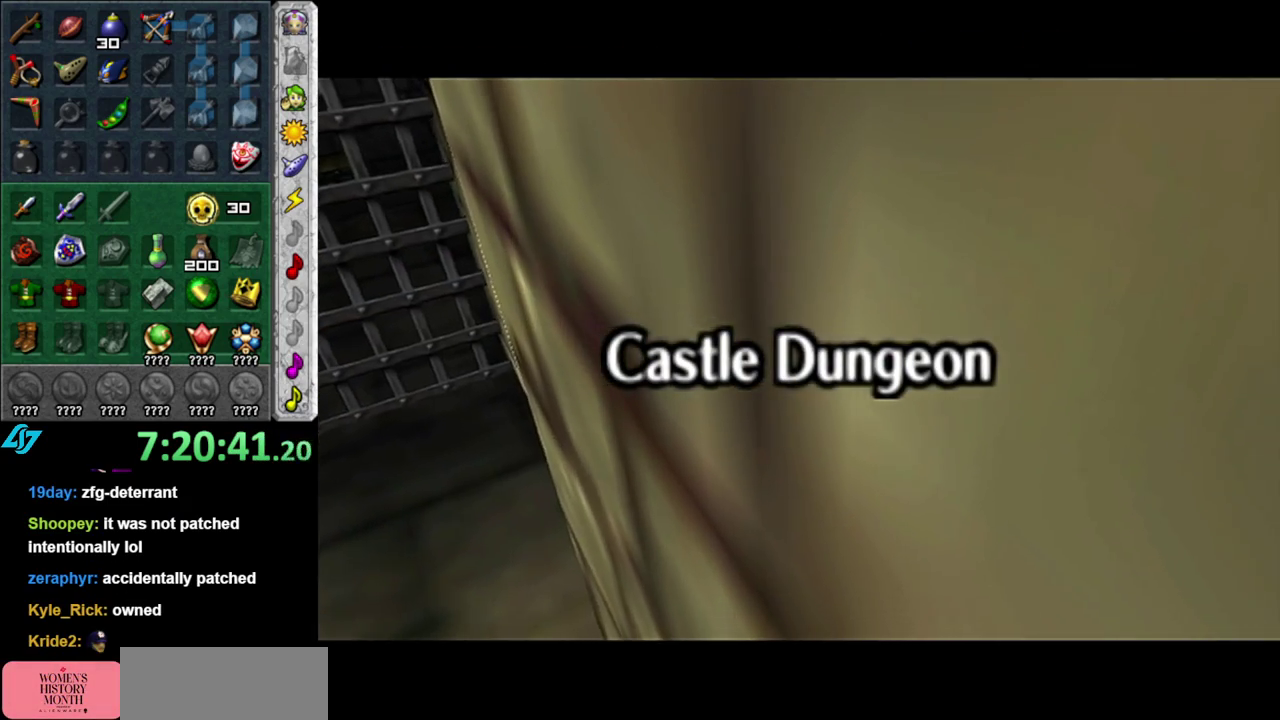
{"buttons": [], "left_stick": "left", "right_stick": "center", "events": [[17, "left_stick", "left"], [267, "left_stick", "up-left"], [450, "left_stick", "left"]]}
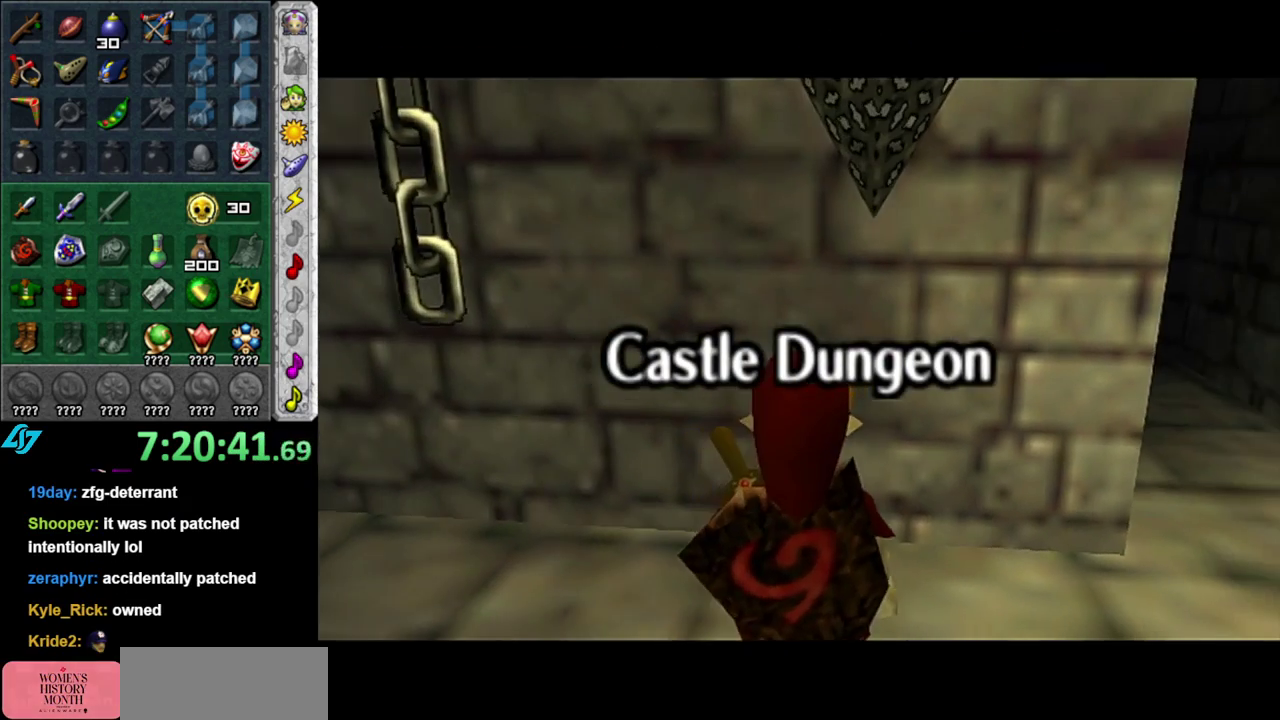
{"buttons": [], "left_stick": "up", "right_stick": "center", "events": [[17, "A", "down"], [117, "L1", "down"], [133, "left_stick", "up-left"], [150, "A", "up"], [233, "left_stick", "up"], [367, "L1", "up"]]}
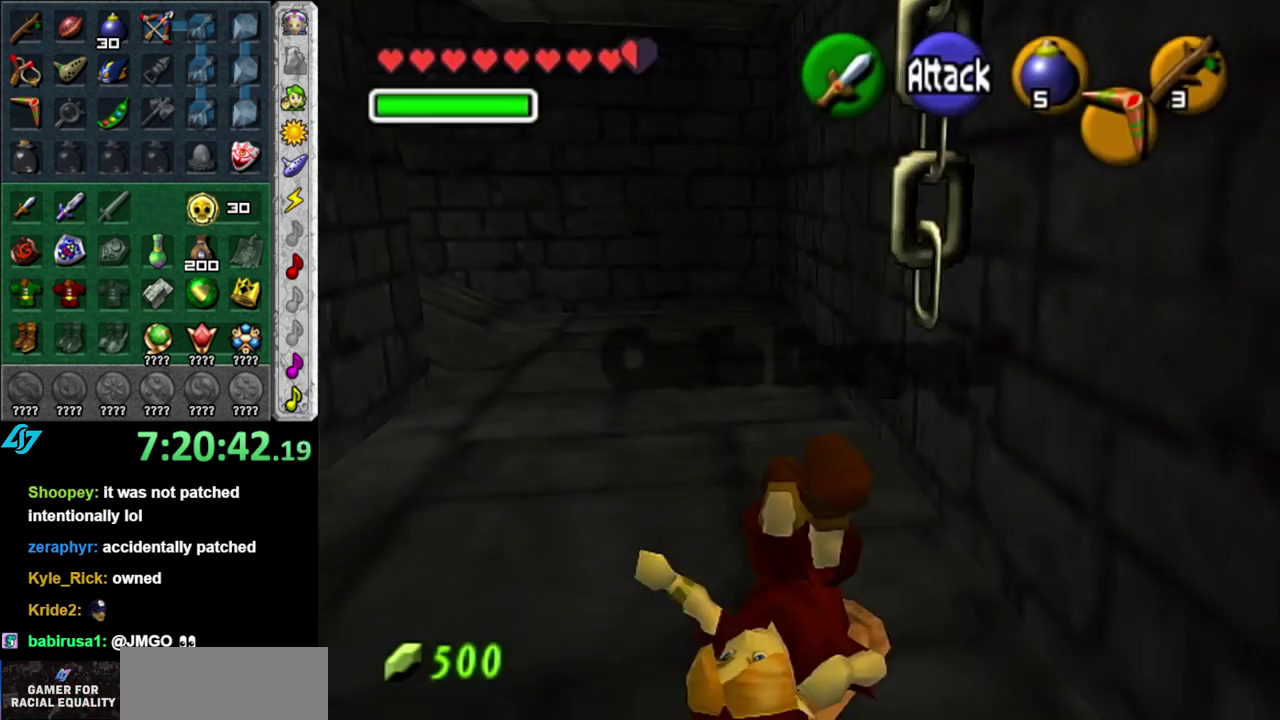
{"buttons": [], "left_stick": "up-left", "right_stick": "center", "events": [[267, "left_stick", "up-left"]]}
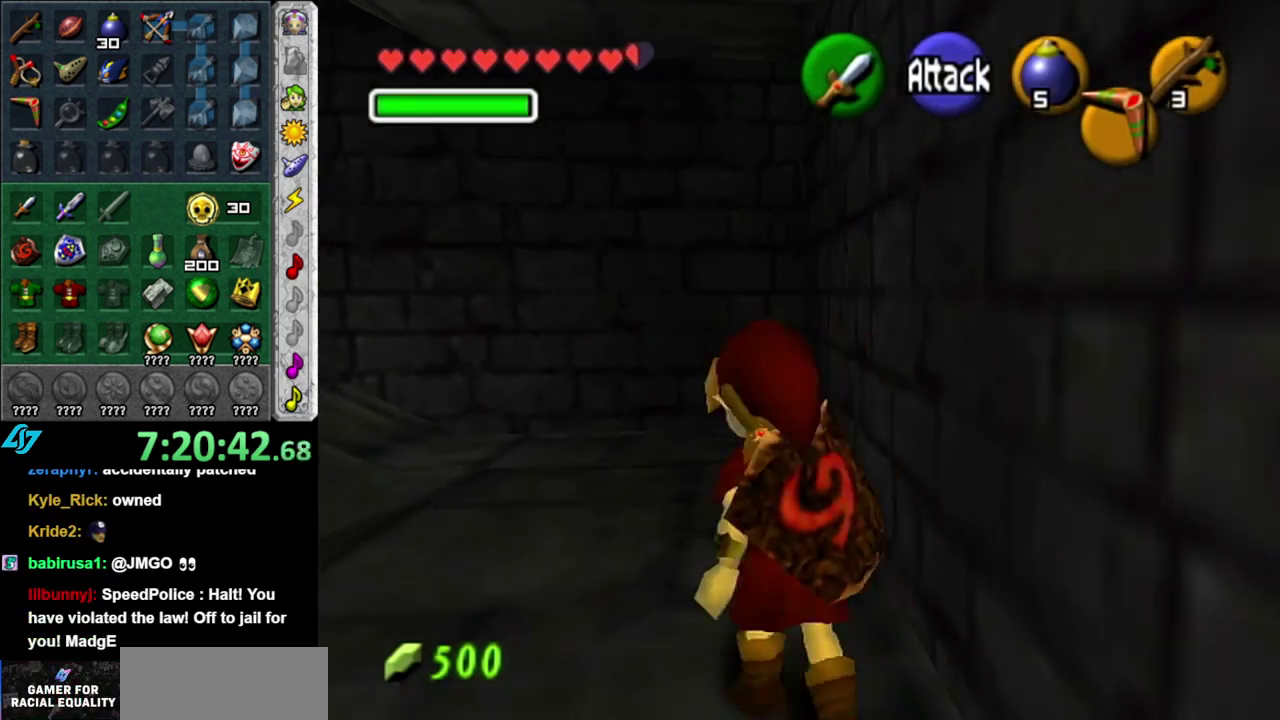
{"buttons": ["A"], "left_stick": "up-left", "right_stick": "center", "events": [[433, "A", "down"]]}
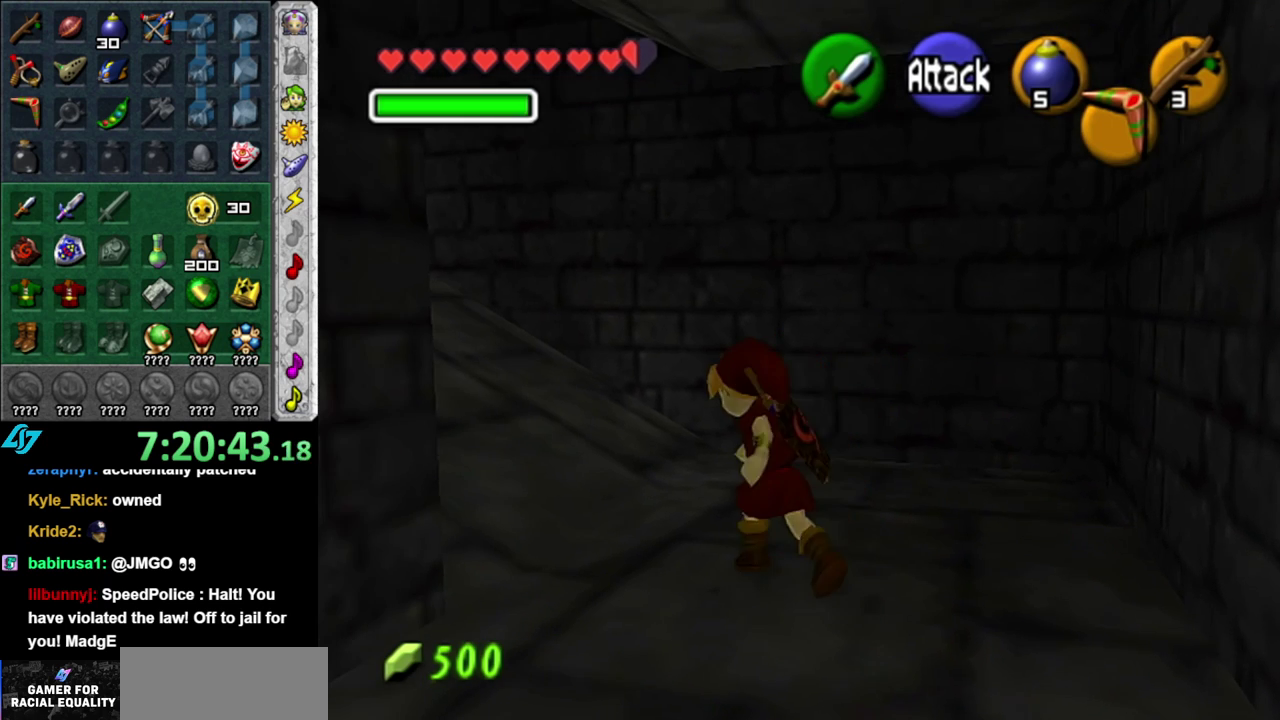
{"buttons": [], "left_stick": "up", "right_stick": "center", "events": [[17, "L1", "down"], [50, "A", "up"], [117, "left_stick", "up"], [267, "L1", "up"]]}
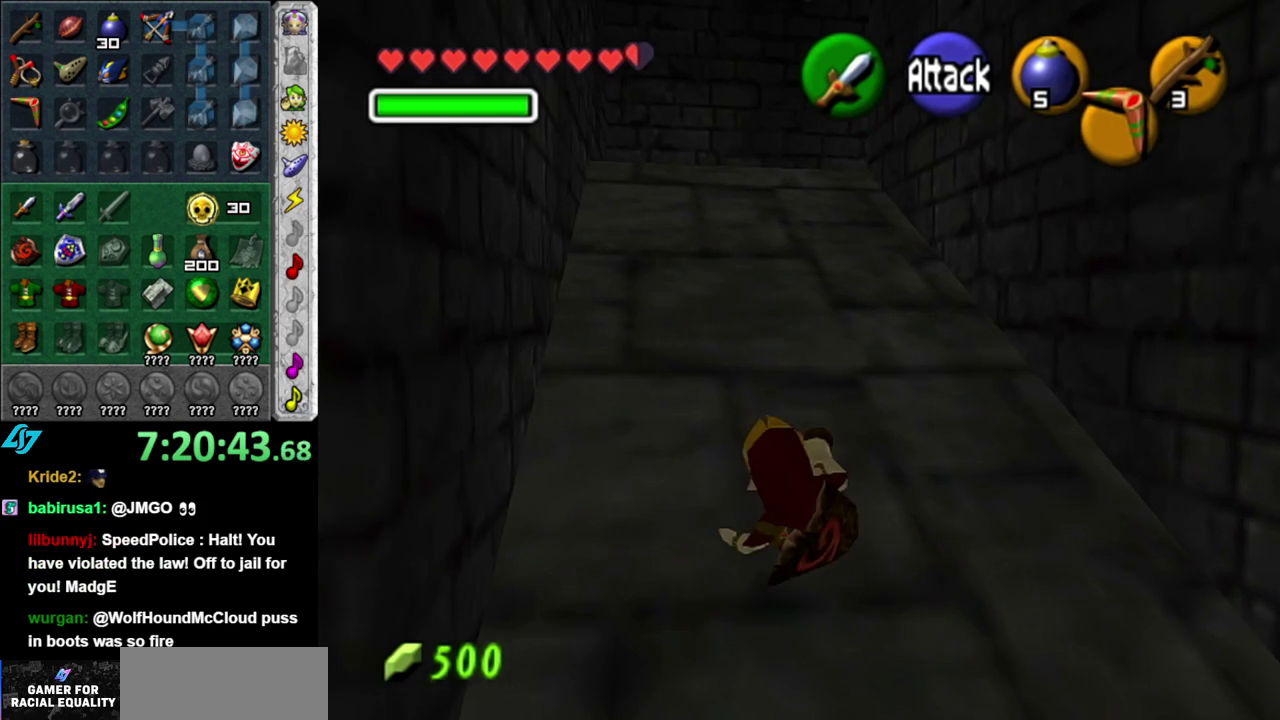
{"buttons": [], "left_stick": "up", "right_stick": "center", "events": [[183, "A", "down"], [367, "A", "up"]]}
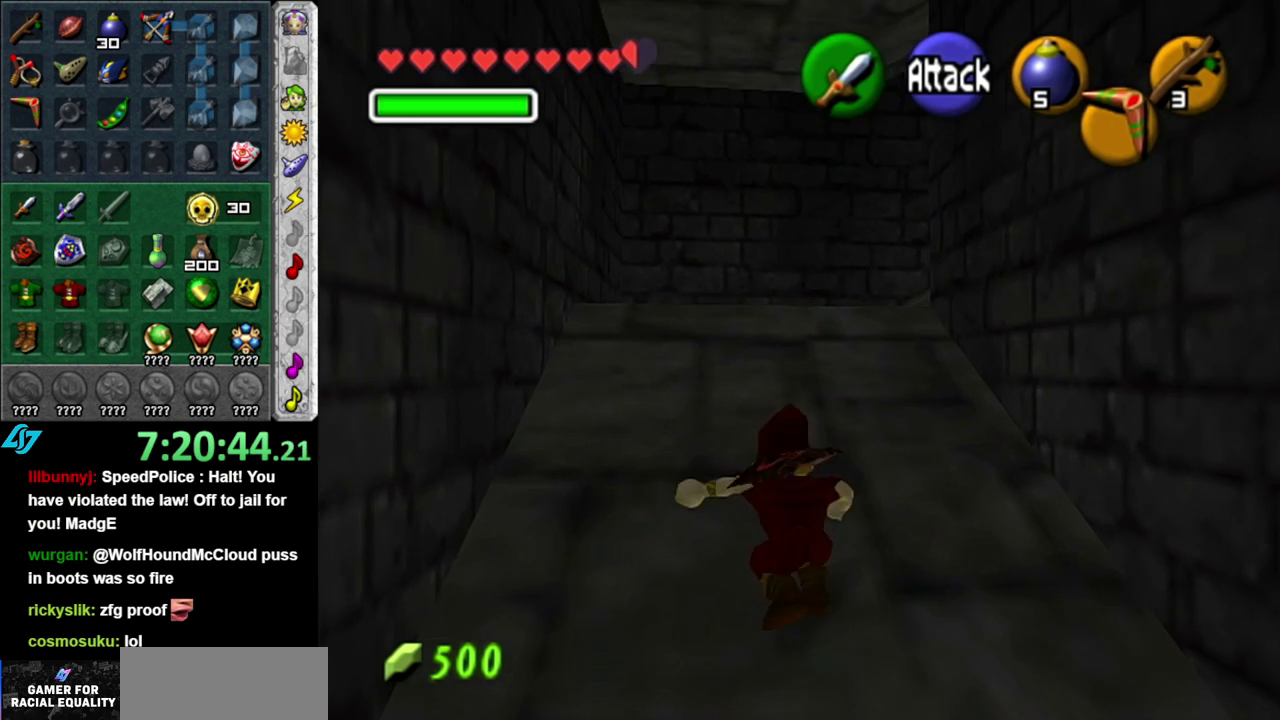
{"buttons": ["A"], "left_stick": "up-right", "right_stick": "center", "events": [[233, "left_stick", "up-right"], [417, "A", "down"]]}
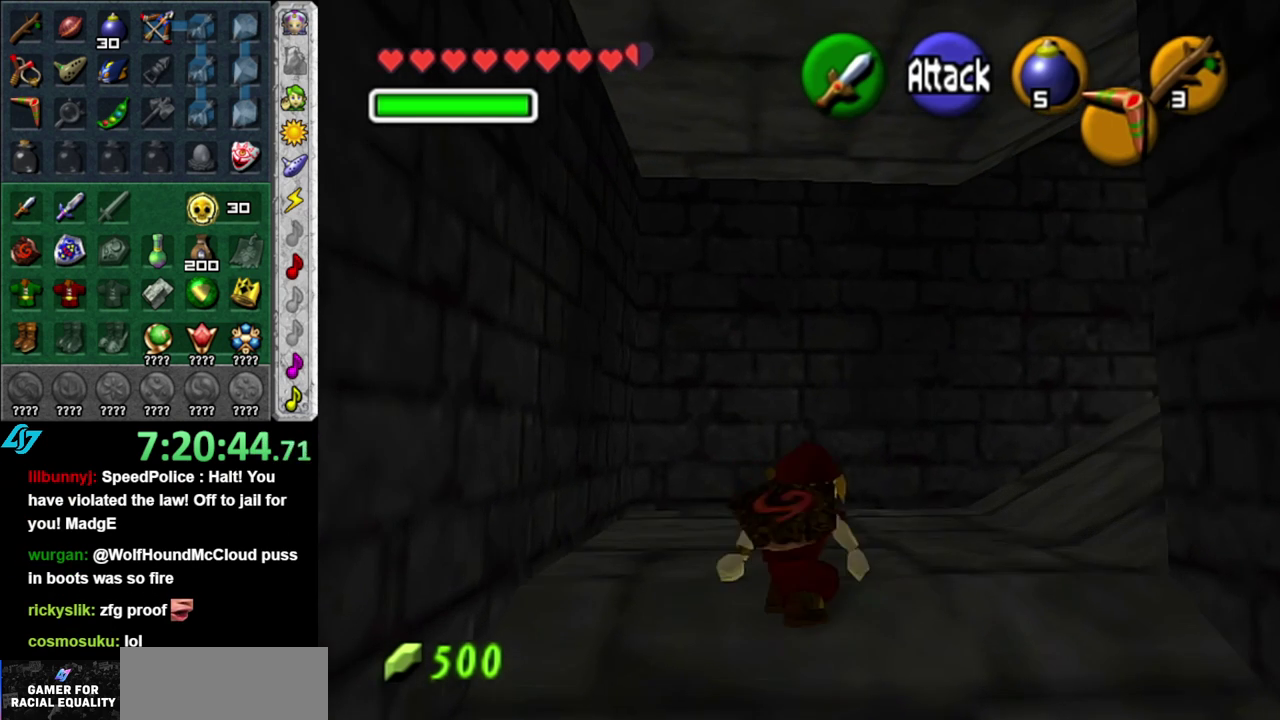
{"buttons": [], "left_stick": "up", "right_stick": "center", "events": [[50, "A", "up"], [50, "L1", "down"], [300, "L1", "up"], [333, "left_stick", "up"]]}
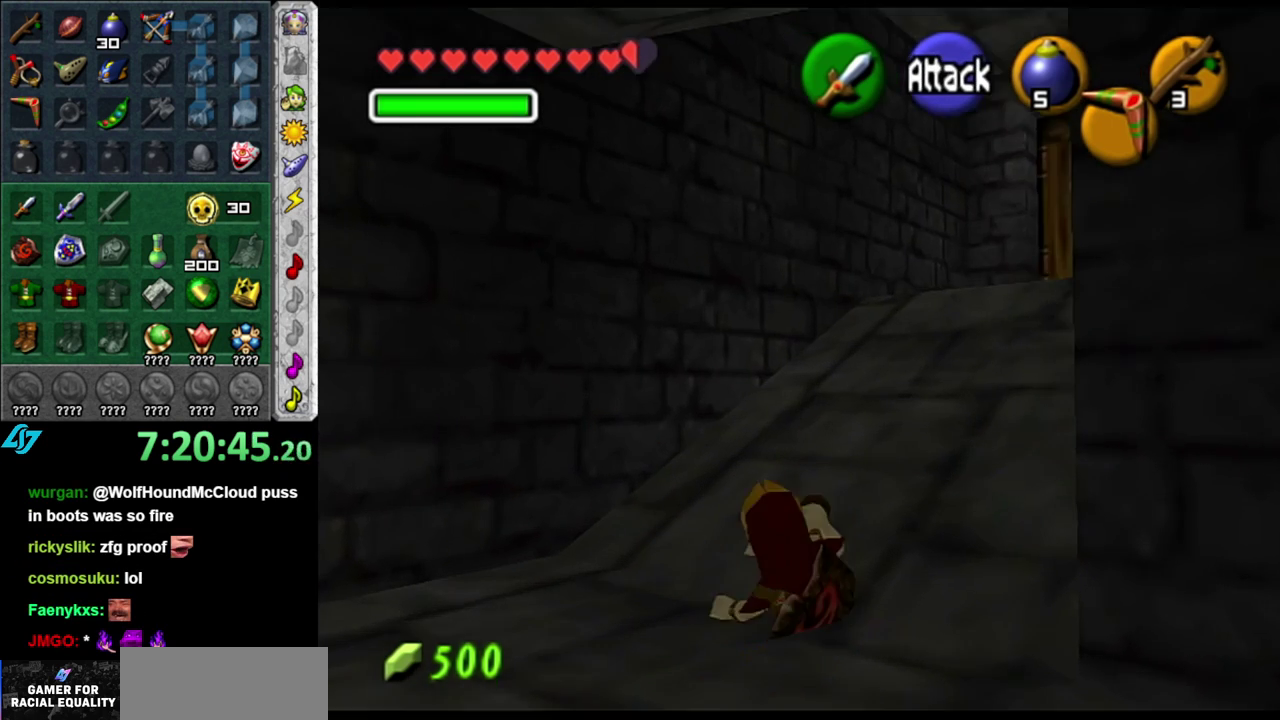
{"buttons": [], "left_stick": "up-right", "right_stick": "center", "events": [[17, "left_stick", "up-right"], [83, "A", "down"], [233, "L1", "down"], [267, "A", "up"], [483, "L1", "up"]]}
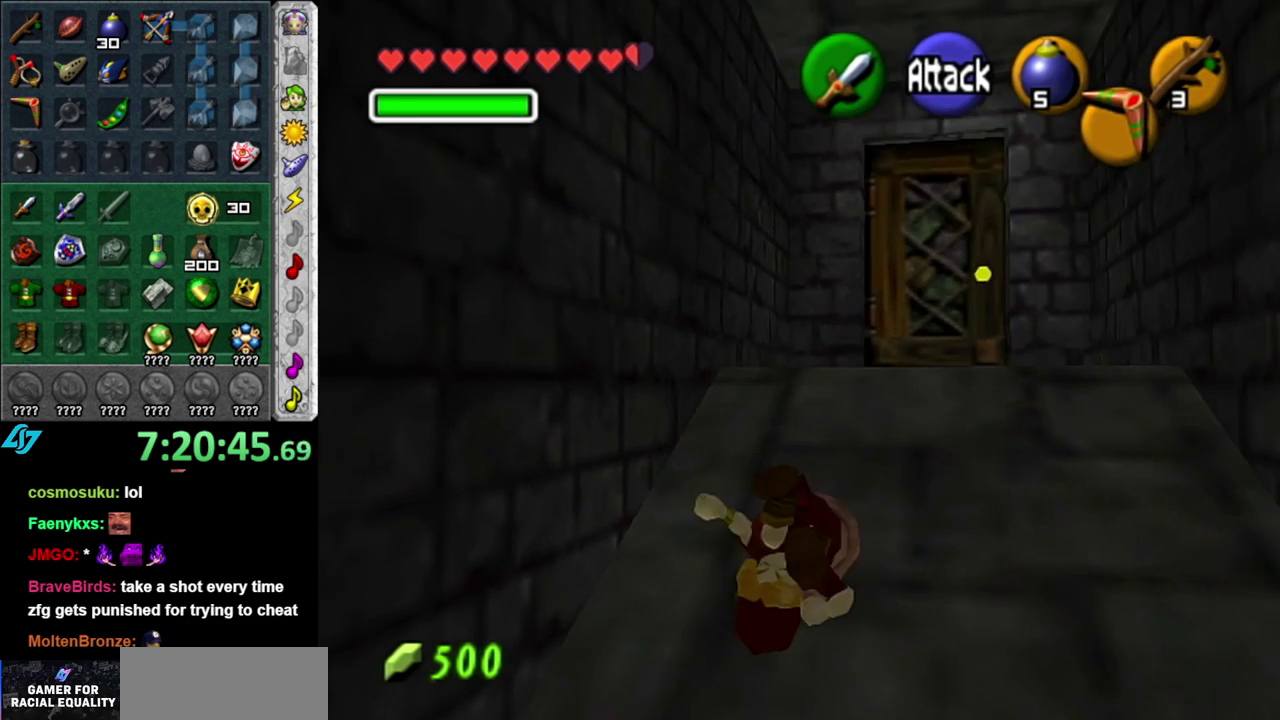
{"buttons": [], "left_stick": "up-right", "right_stick": "center", "events": [[17, "left_stick", "up"], [333, "left_stick", "up-right"]]}
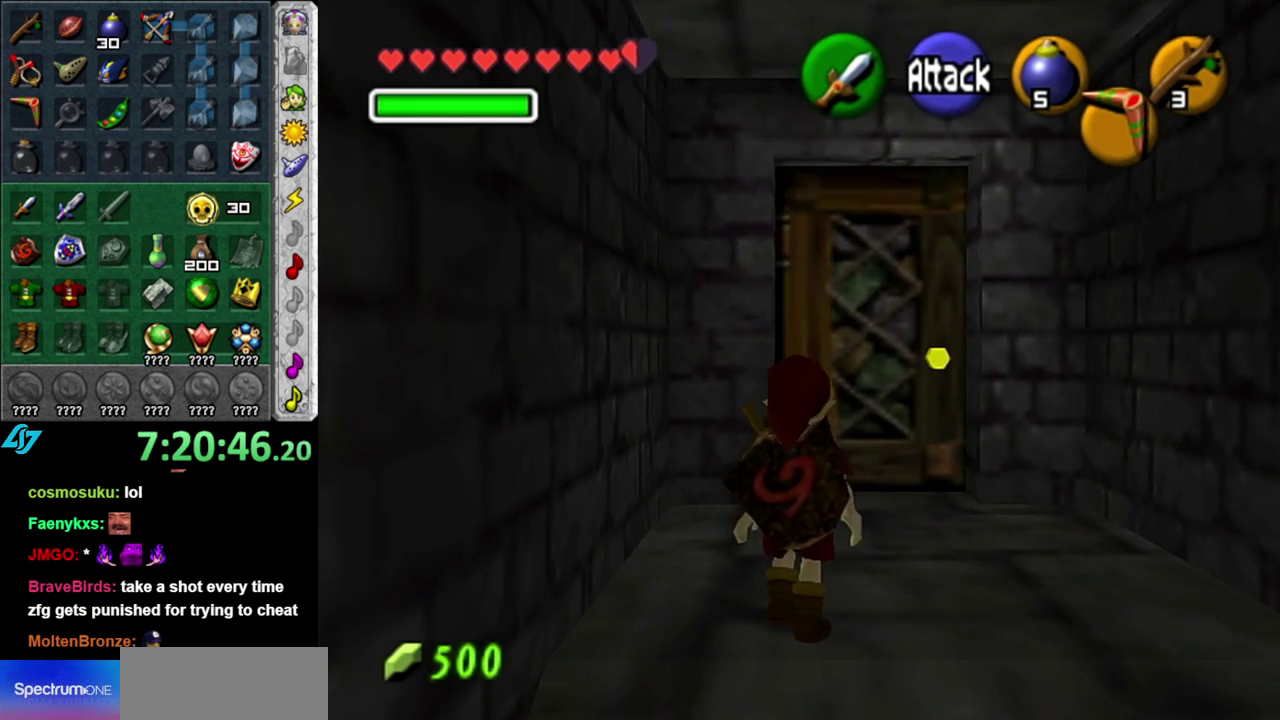
{"buttons": [], "left_stick": "center", "right_stick": "center", "events": [[150, "left_stick", "up"], [400, "A", "down"], [400, "left_stick", "center"], [467, "A", "up"]]}
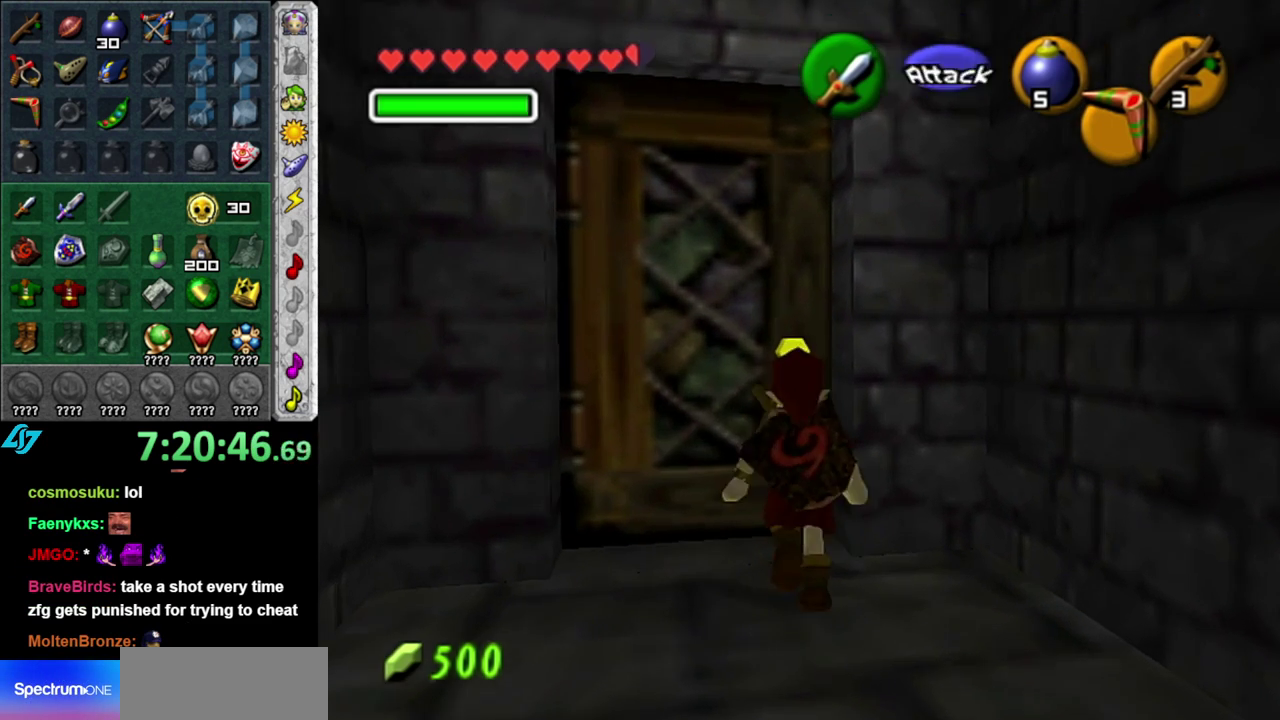
{"buttons": [], "left_stick": "center", "right_stick": "center", "events": [[50, "A", "down"], [150, "A", "up"], [217, "A", "down"], [267, "A", "up"]]}
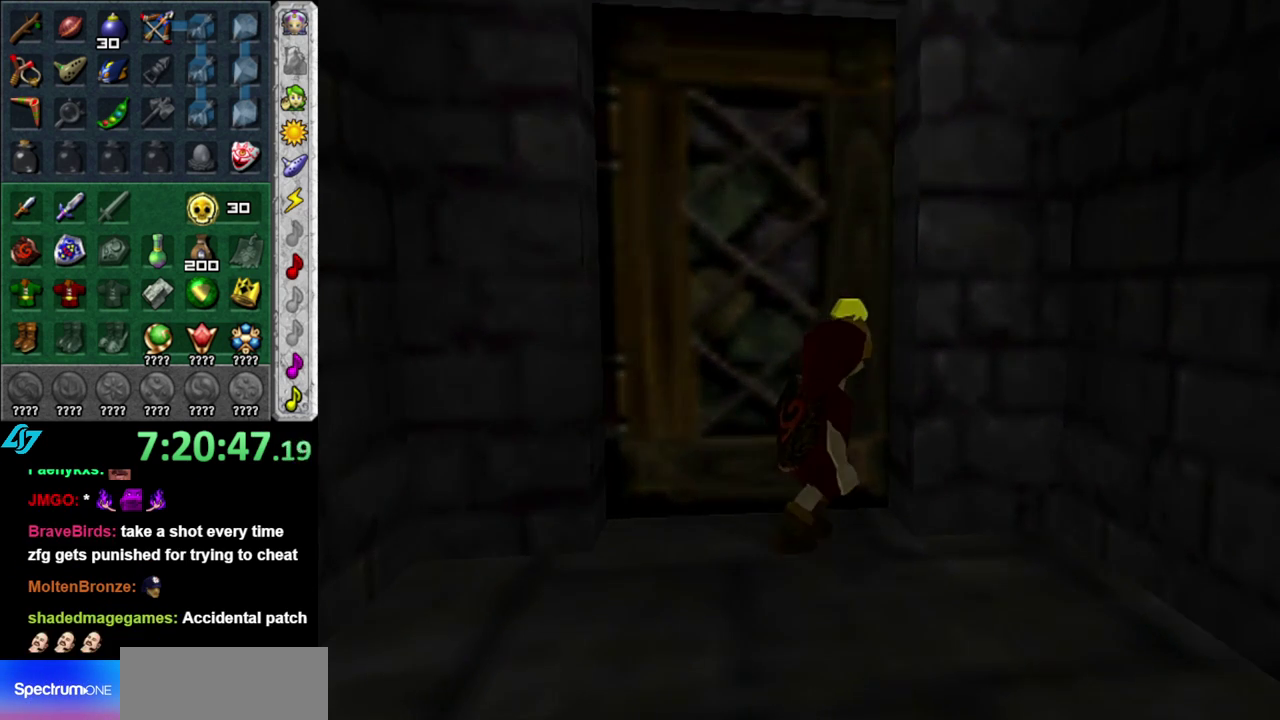
{"buttons": [], "left_stick": "center", "right_stick": "center", "events": []}
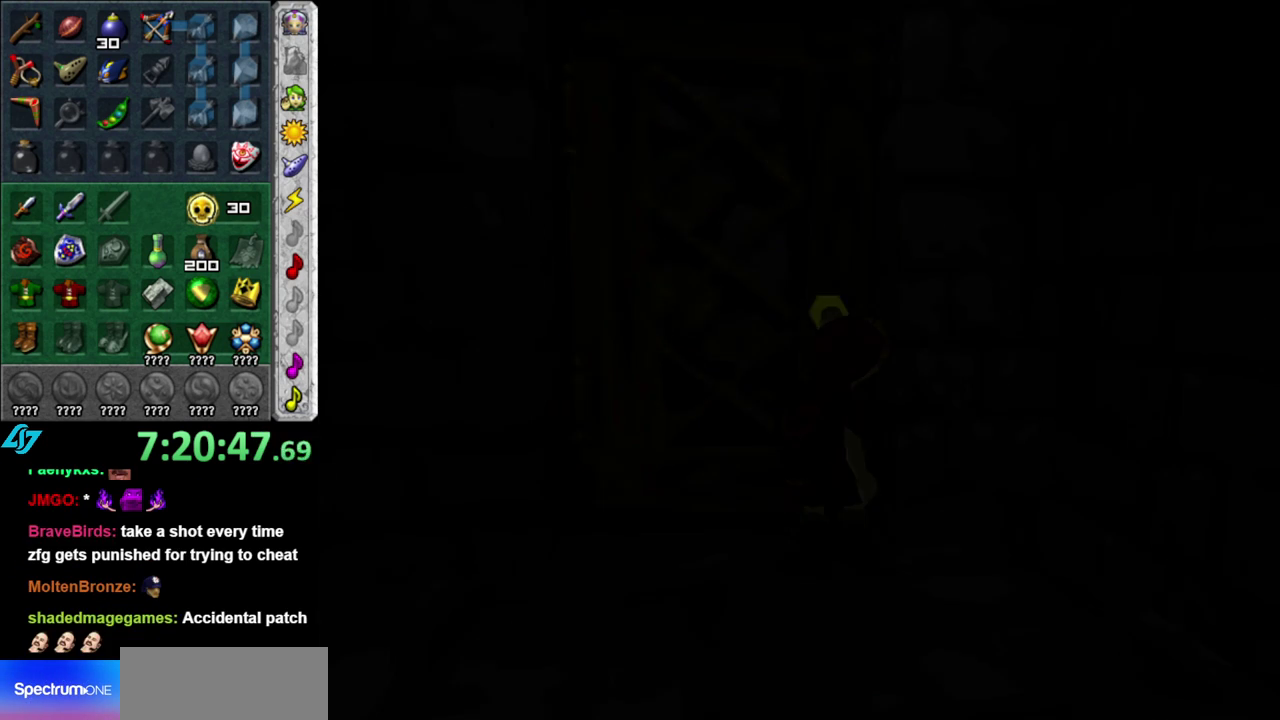
{"buttons": [], "left_stick": "center", "right_stick": "center", "events": []}
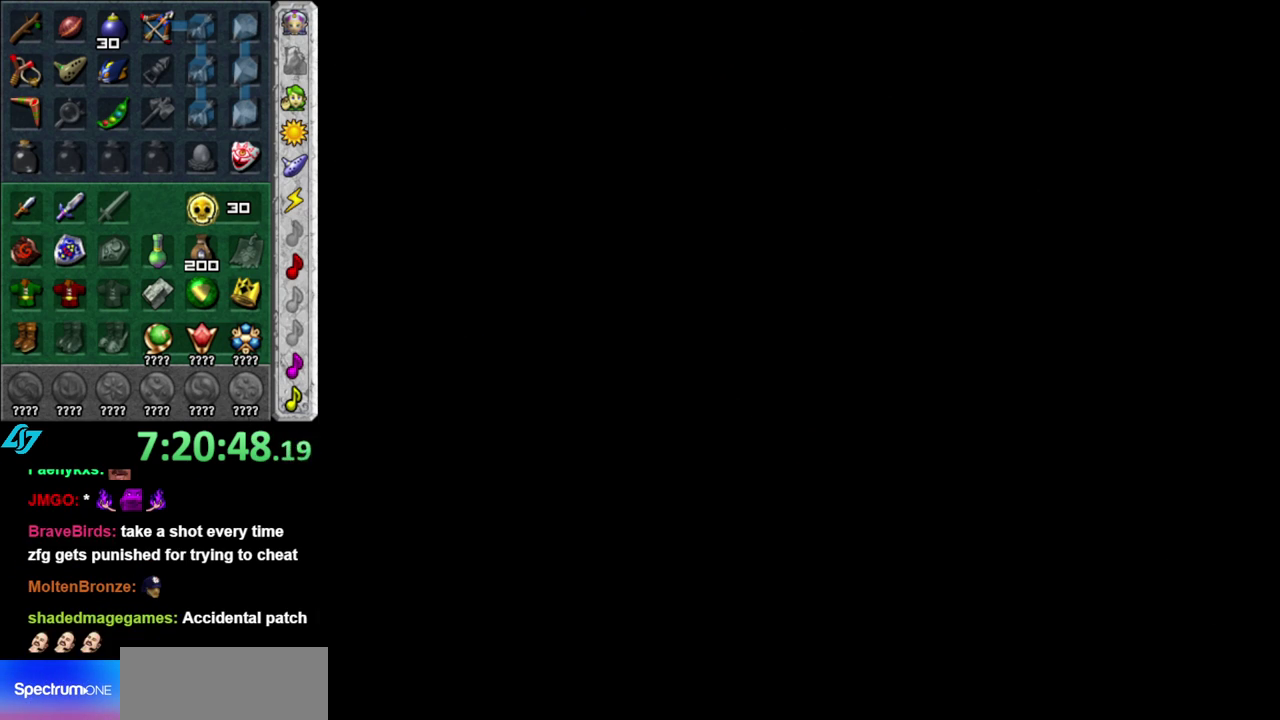
{"buttons": [], "left_stick": "center", "right_stick": "center", "events": []}
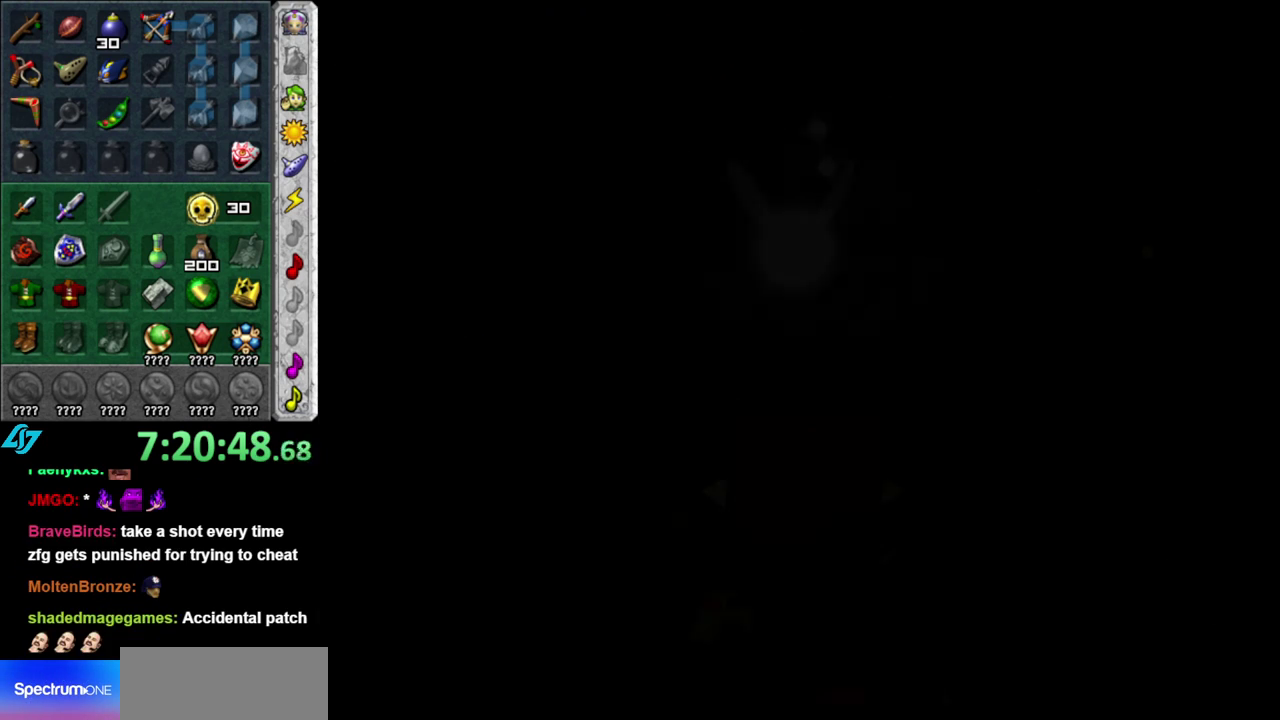
{"buttons": [], "left_stick": "up", "right_stick": "center", "events": [[367, "left_stick", "up"]]}
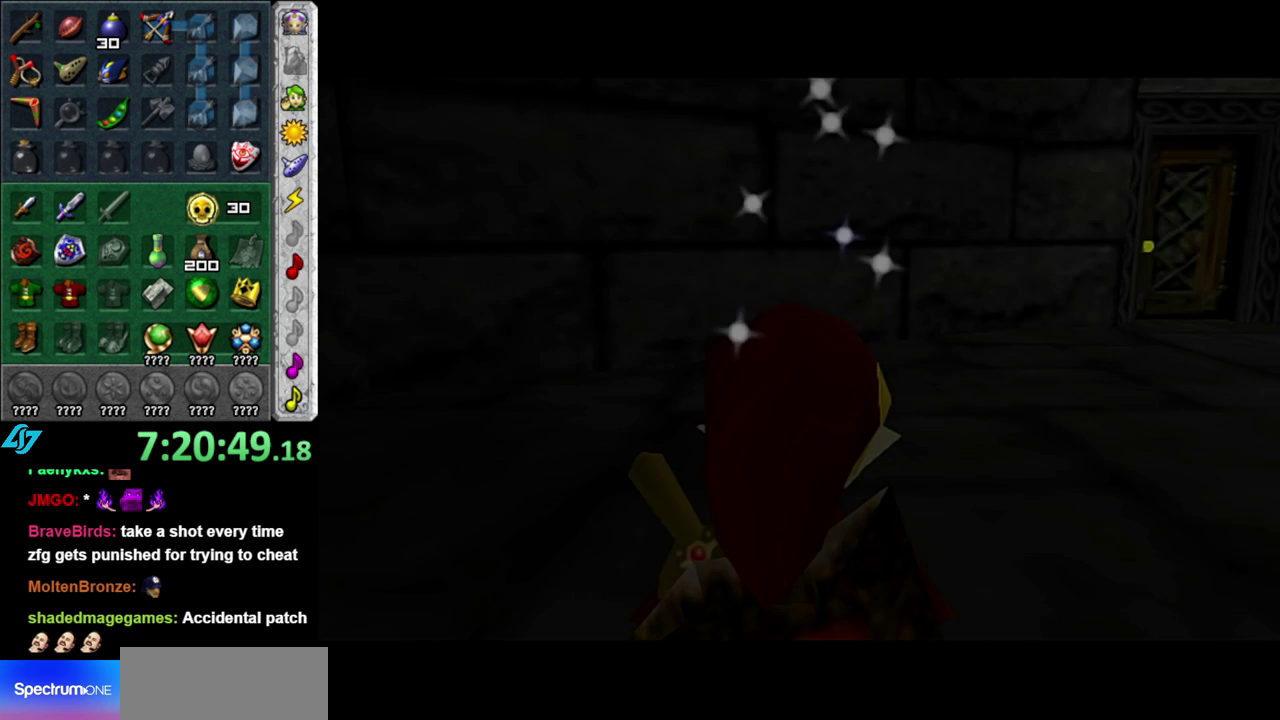
{"buttons": [], "left_stick": "up-right", "right_stick": "center", "events": [[367, "left_stick", "up-right"]]}
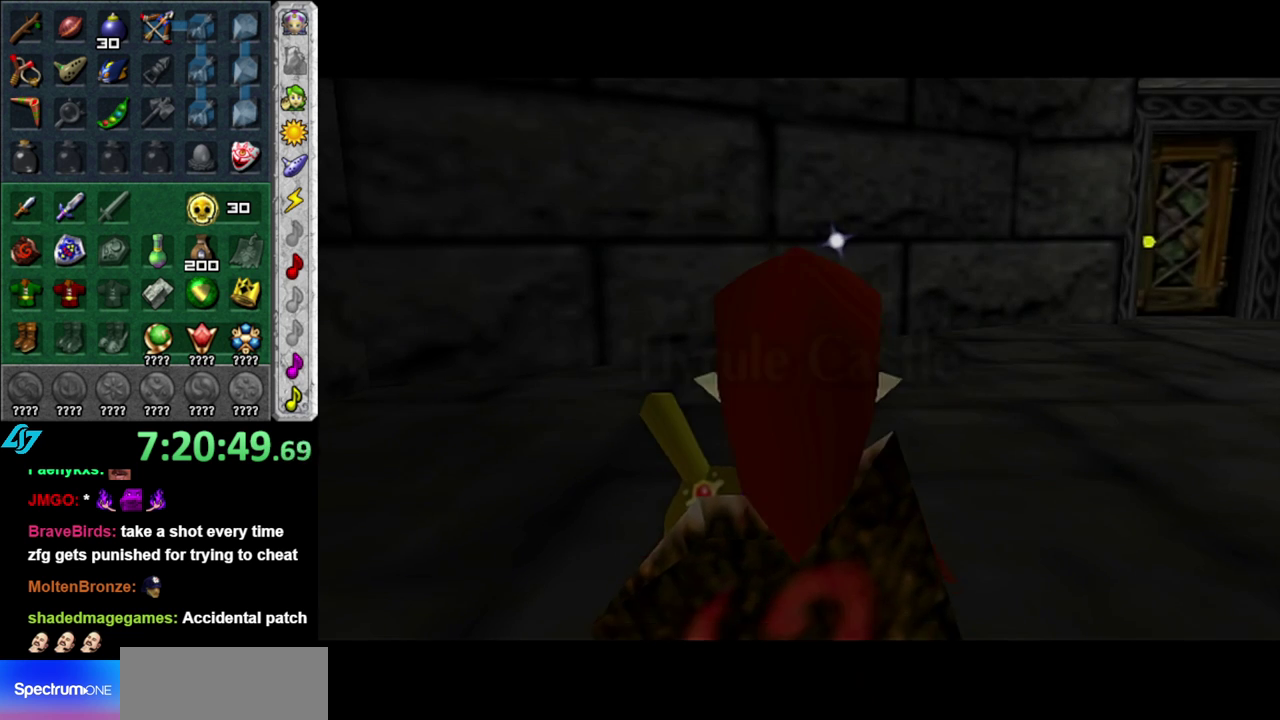
{"buttons": [], "left_stick": "center", "right_stick": "center", "events": [[83, "L1", "down"], [150, "left_stick", "center"], [267, "L1", "up"]]}
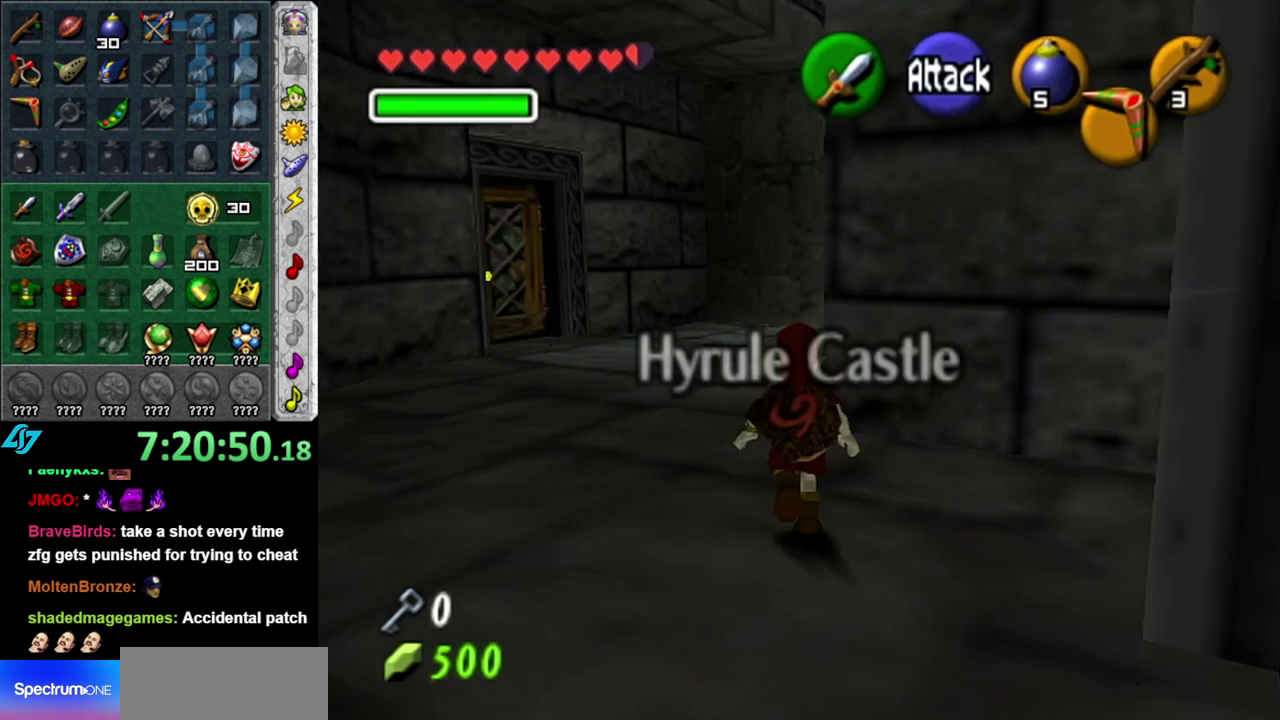
{"buttons": [], "left_stick": "up", "right_stick": "center", "events": [[17, "left_stick", "left"], [217, "left_stick", "up-left"], [417, "left_stick", "up"]]}
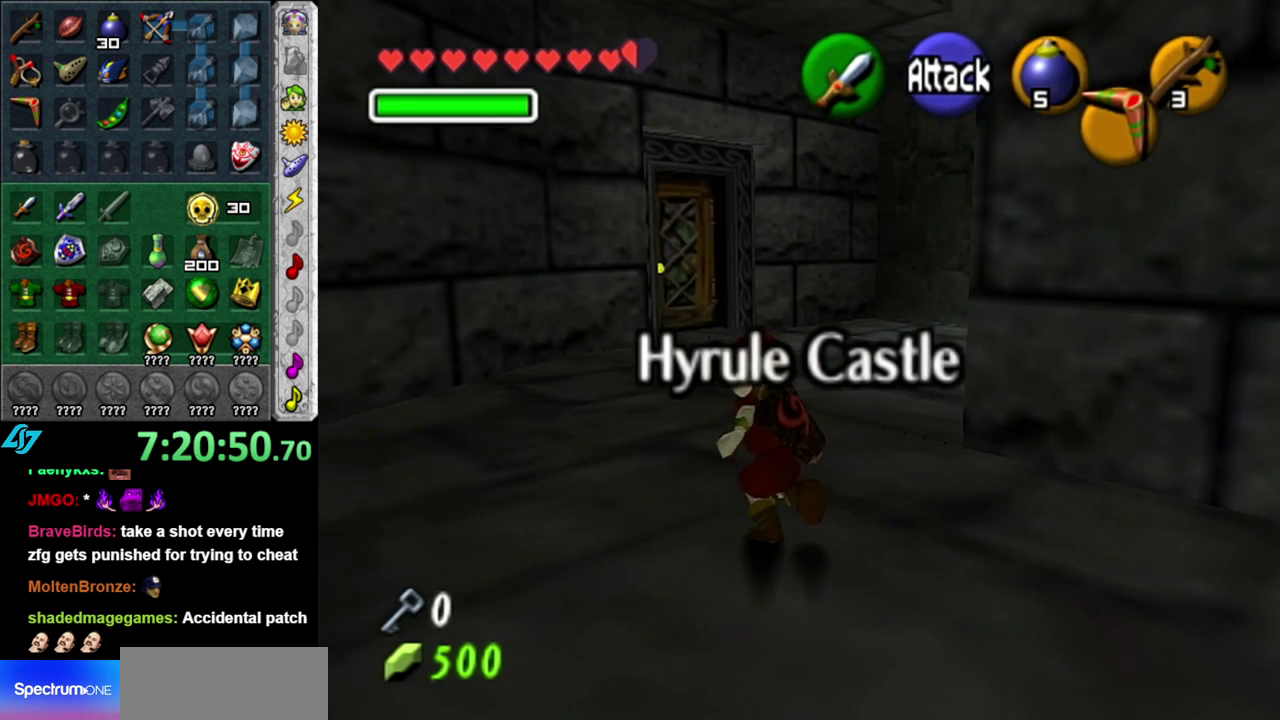
{"buttons": [], "left_stick": "up", "right_stick": "center", "events": [[83, "A", "down"], [217, "A", "up"], [267, "A", "down"], [367, "A", "up"]]}
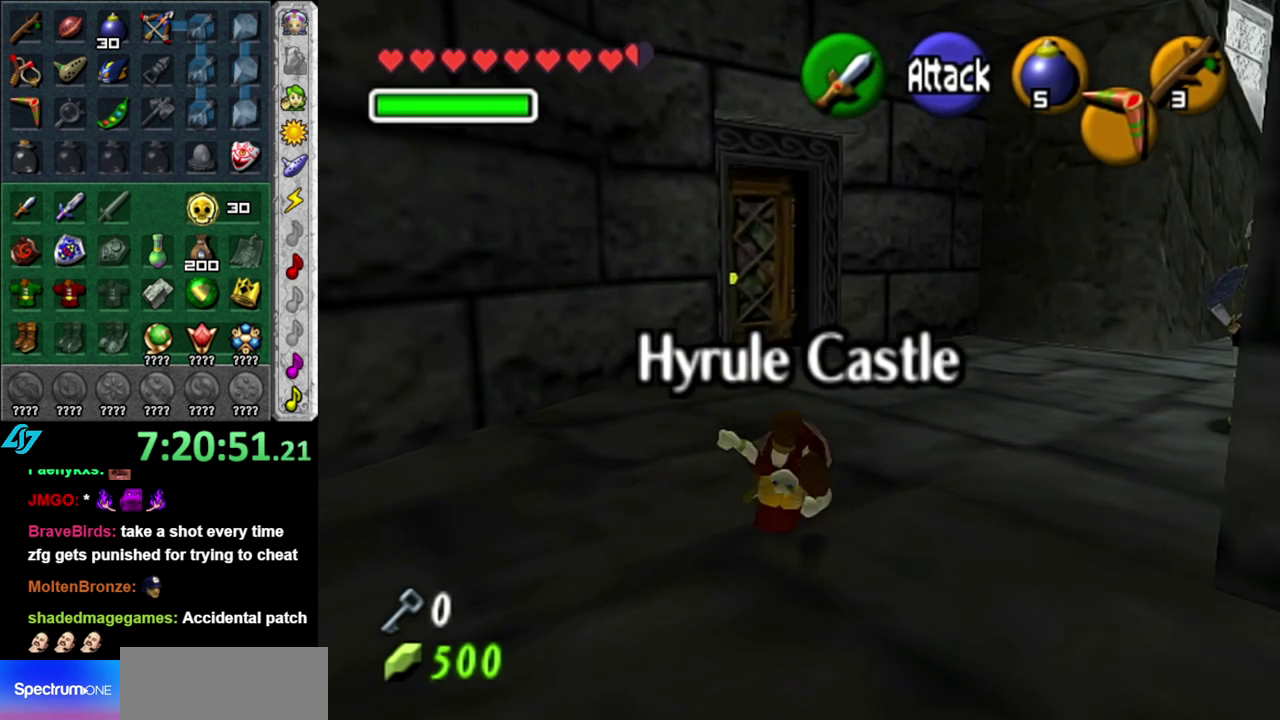
{"buttons": [], "left_stick": "up", "right_stick": "center", "events": []}
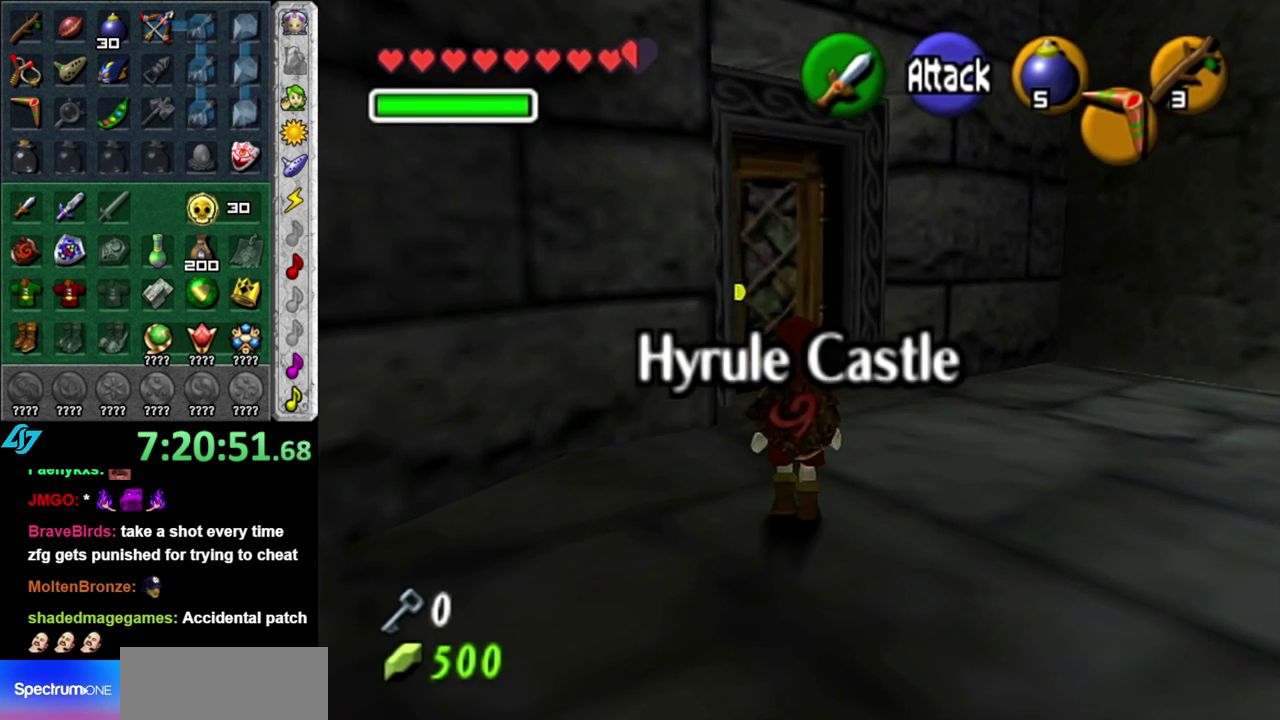
{"buttons": [], "left_stick": "up", "right_stick": "center", "events": []}
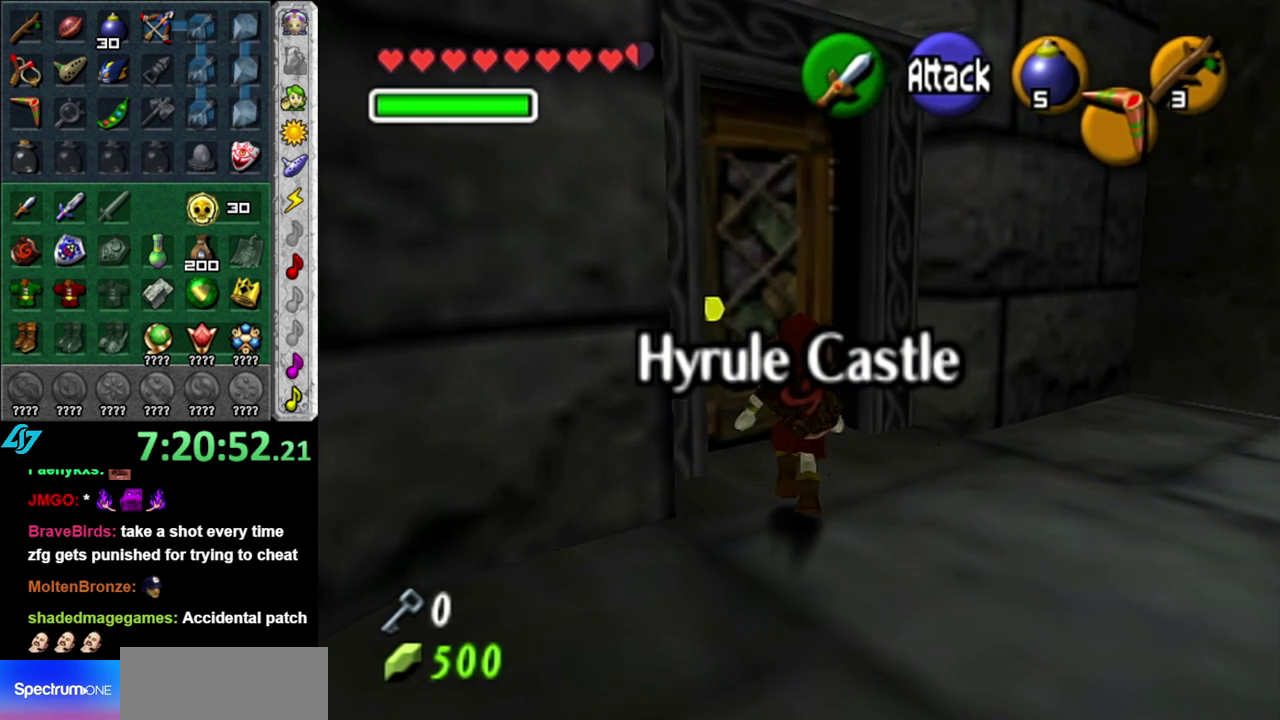
{"buttons": [], "left_stick": "center", "right_stick": "center", "events": [[117, "A", "down"], [117, "left_stick", "center"], [200, "A", "up"], [267, "A", "down"], [333, "A", "up"], [433, "A", "down"], [483, "A", "up"]]}
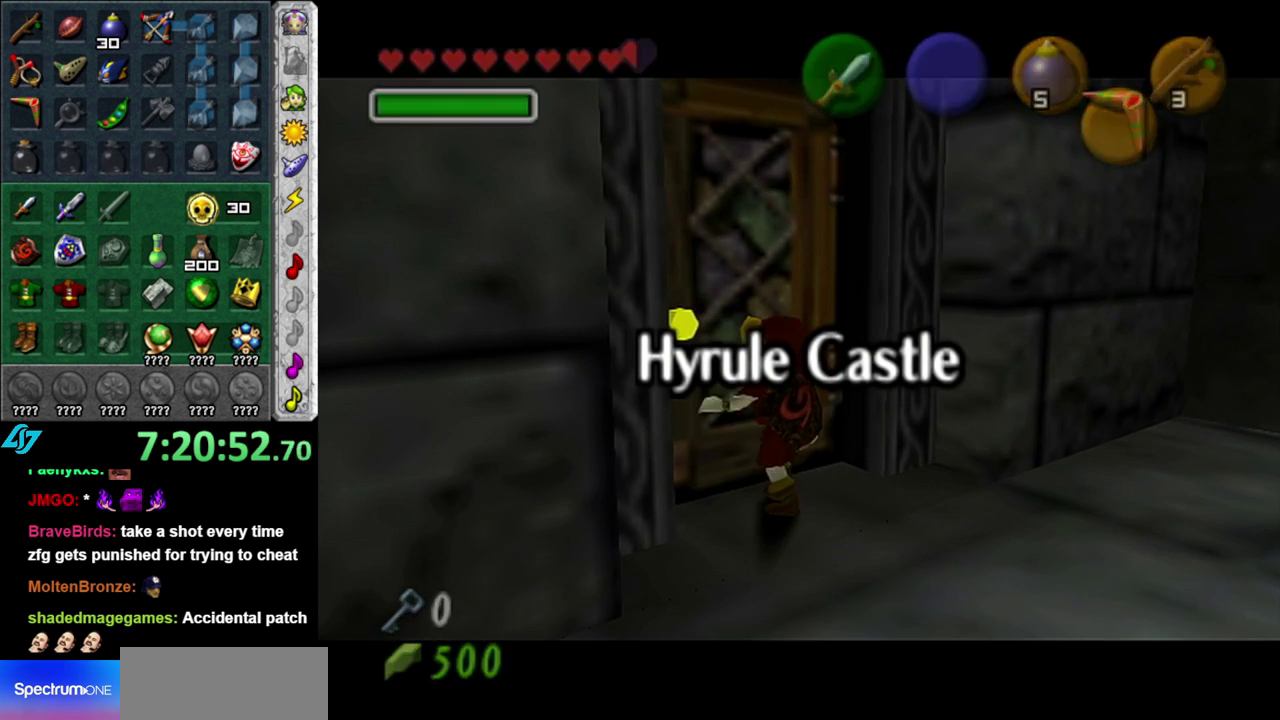
{"buttons": [], "left_stick": "center", "right_stick": "center", "events": [[117, "A", "down"], [167, "A", "up"]]}
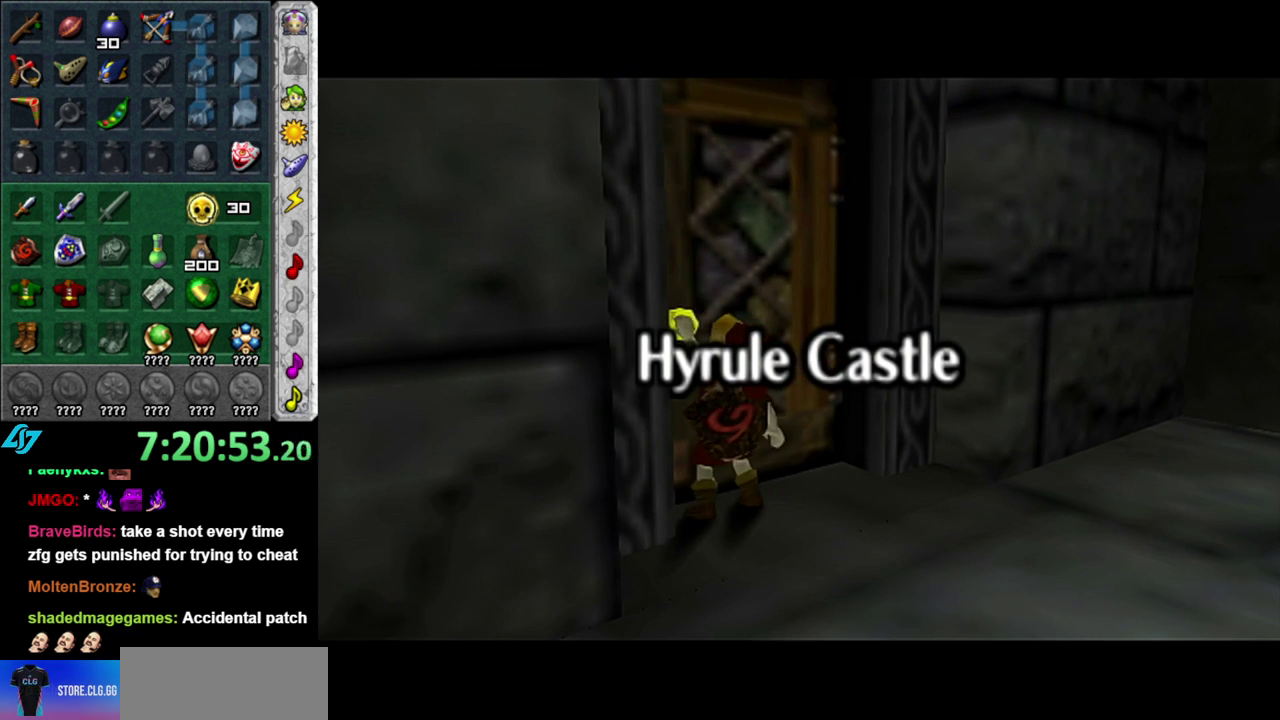
{"buttons": [], "left_stick": "center", "right_stick": "center", "events": []}
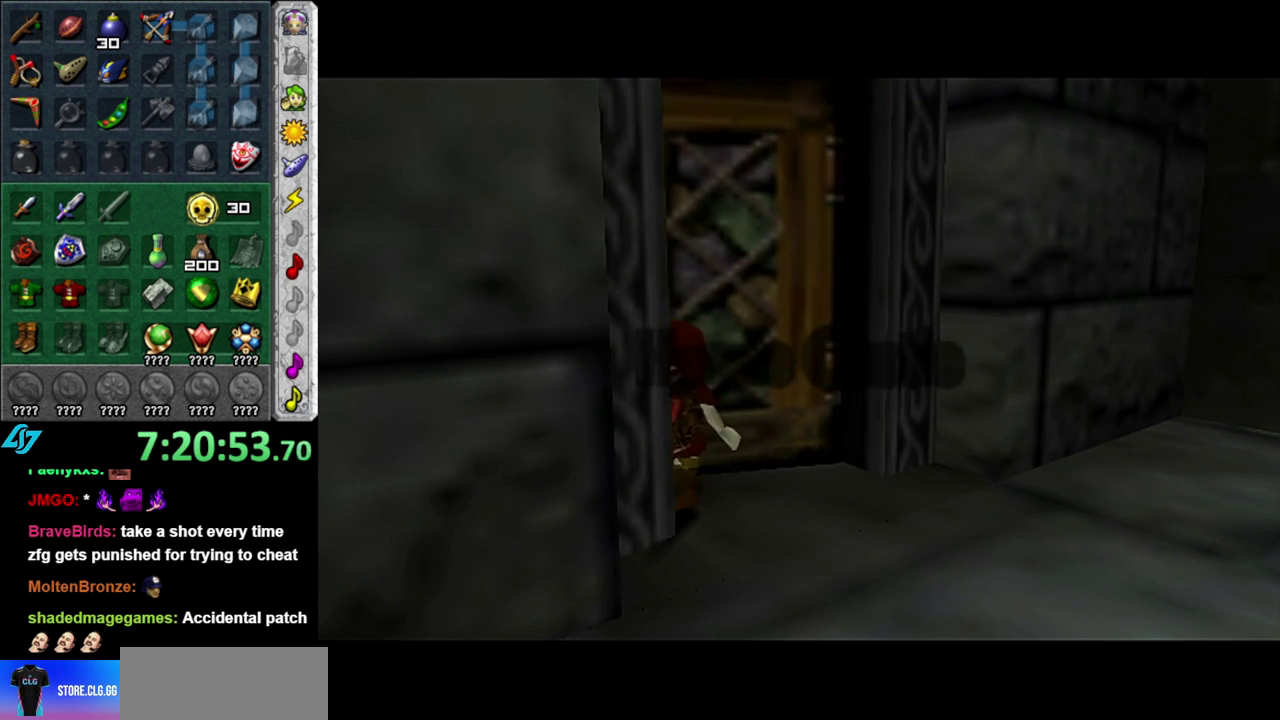
{"buttons": [], "left_stick": "center", "right_stick": "center", "events": []}